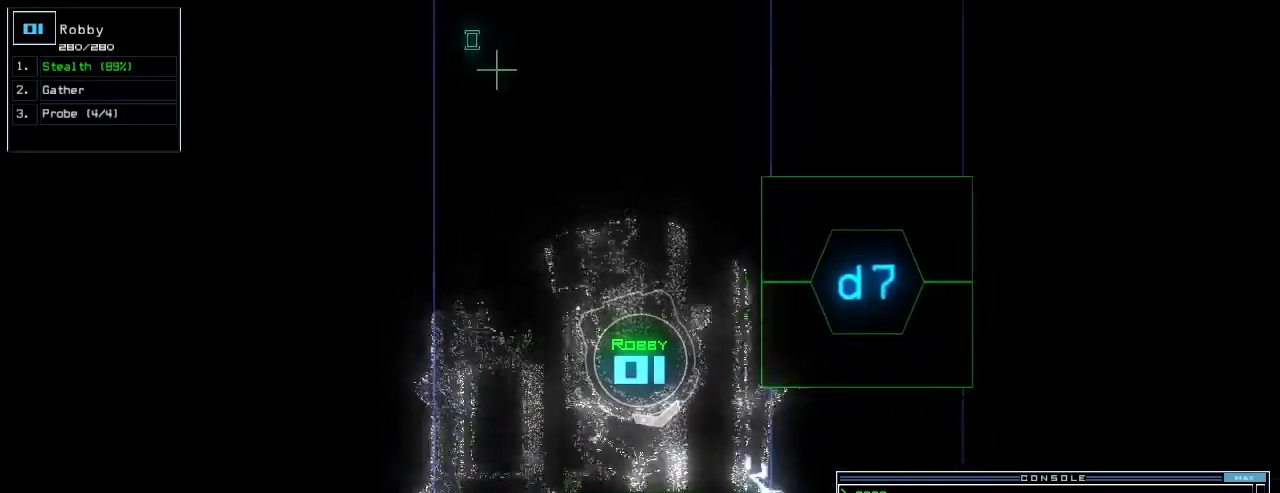
Gameplay with keyboard; each line is a JSON object with the keys held at the frame after it. "events" lists presses ("down") and releases ("up") of ".", "0", "1", "2", "3", "4", "5", "6", "7", "8", "9", "a", "b", "backspace", "c", "caps_lock", "comma", "ctrl_l", "ctrl_r", "d", "down", "e", "equals", "escape", "f", "f5", "g", "h", "i", "j", "k", "l", "left", "m", "minus", "n", "num3", "num9", "o", "p", "plus", "q", "quote", "r", "return", "right", "s", "semicolon", "shift_l", "shift_r", "space", "t", "tab", "tilde", "u", "up", "v", "w", "x", "y" and "z" between this image and that frame as [ms after this image, input, new state], when the widget could be followed in between. No other keys are recorded. Mouse input is not recorded.
{"keys": ["7"], "events": [[140, "1", "down"], [180, "1", "up"], [240, "right", "down"], [340, "right", "up"], [360, "up", "up"], [480, "7", "down"]]}
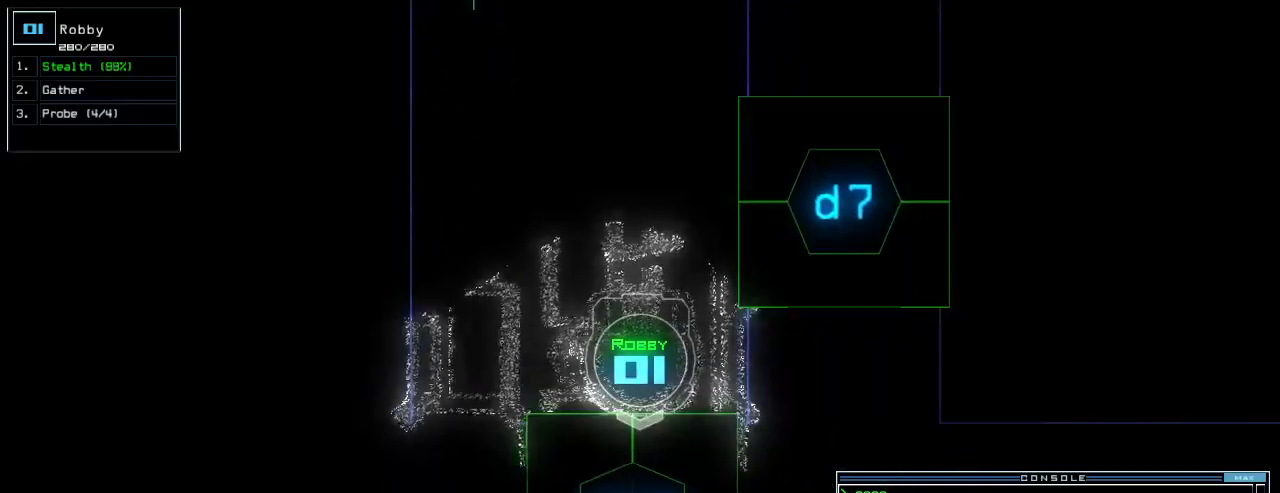
{"keys": ["up"], "events": [[20, "return", "down"], [60, "7", "up"], [60, "return", "up"], [200, "up", "down"]]}
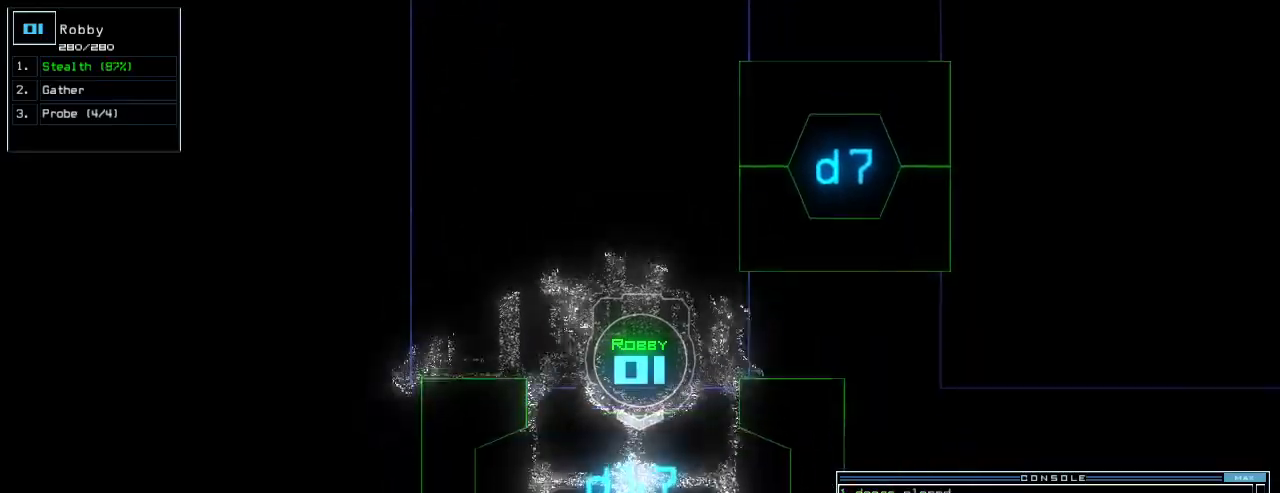
{"keys": ["up"], "events": []}
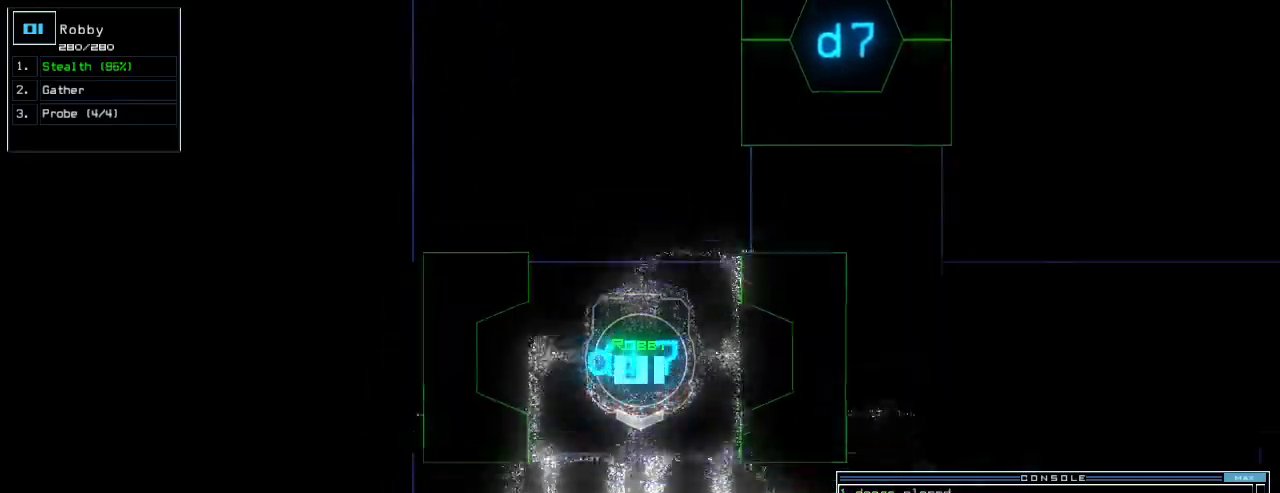
{"keys": ["left", "up"], "events": [[440, "left", "down"]]}
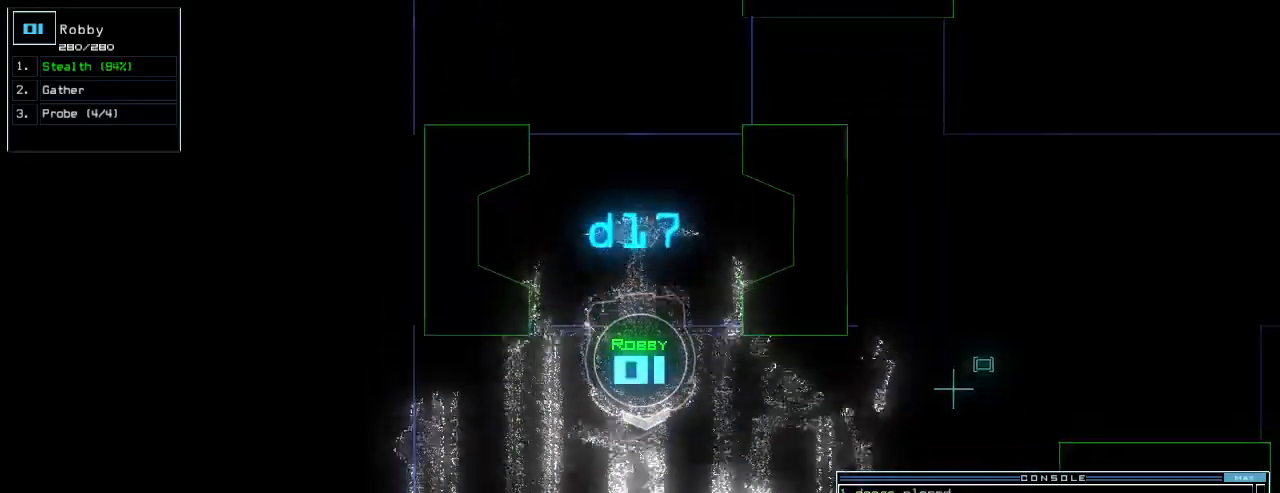
{"keys": ["up"], "events": [[40, "left", "up"]]}
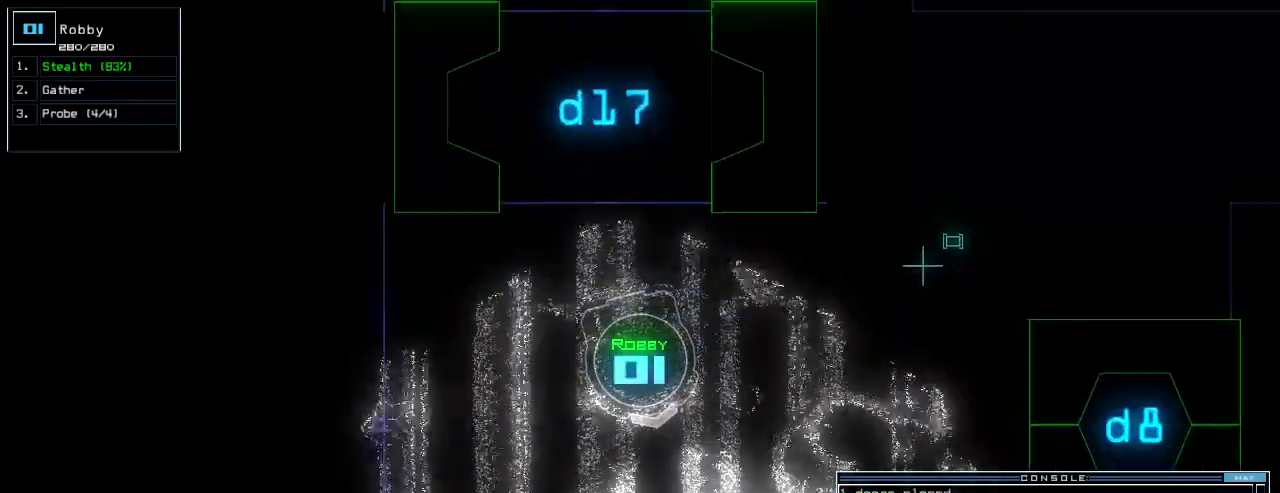
{"keys": ["left", "up"], "events": [[200, "up", "up"], [300, "d", "down"], [400, "d", "up"], [400, "left", "down"], [420, "up", "down"]]}
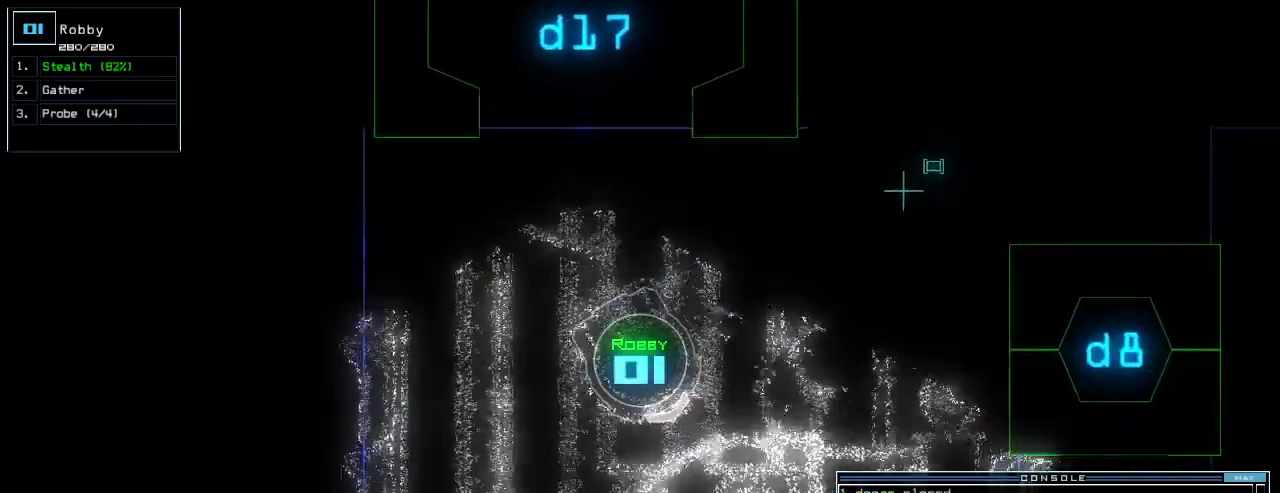
{"keys": ["return", "up"], "events": [[320, "left", "up"], [380, "8", "down"], [460, "return", "down"], [480, "8", "up"]]}
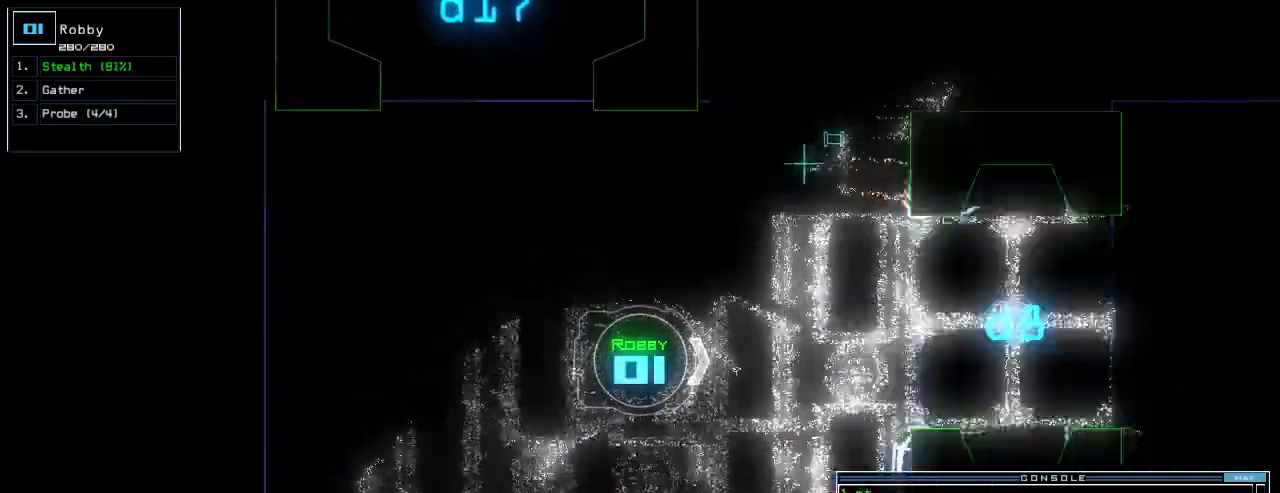
{"keys": ["up"]}
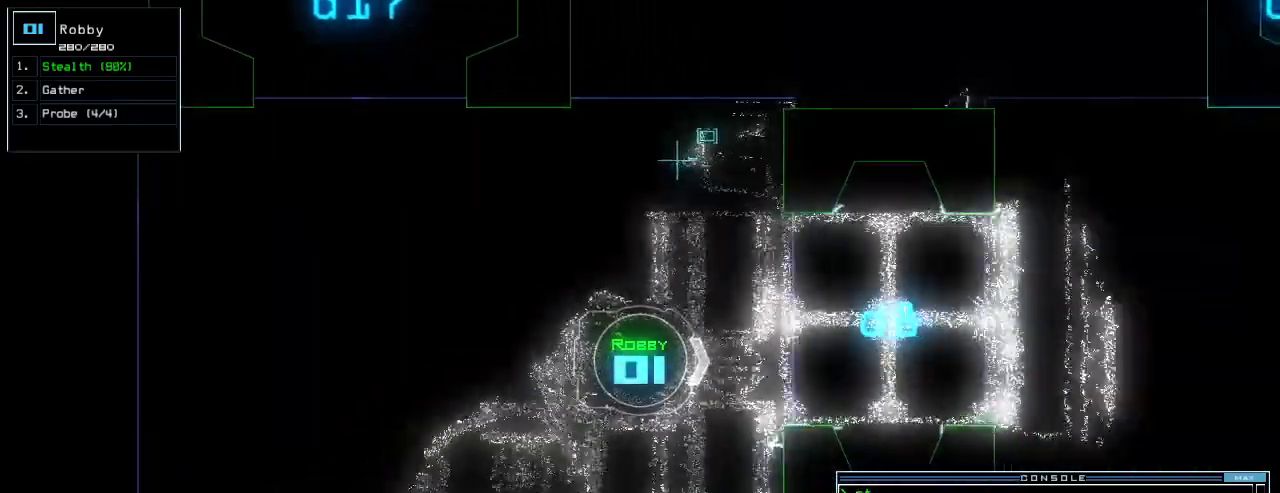
{"keys": ["up"], "events": [[220, "left", "down"], [300, "left", "up"]]}
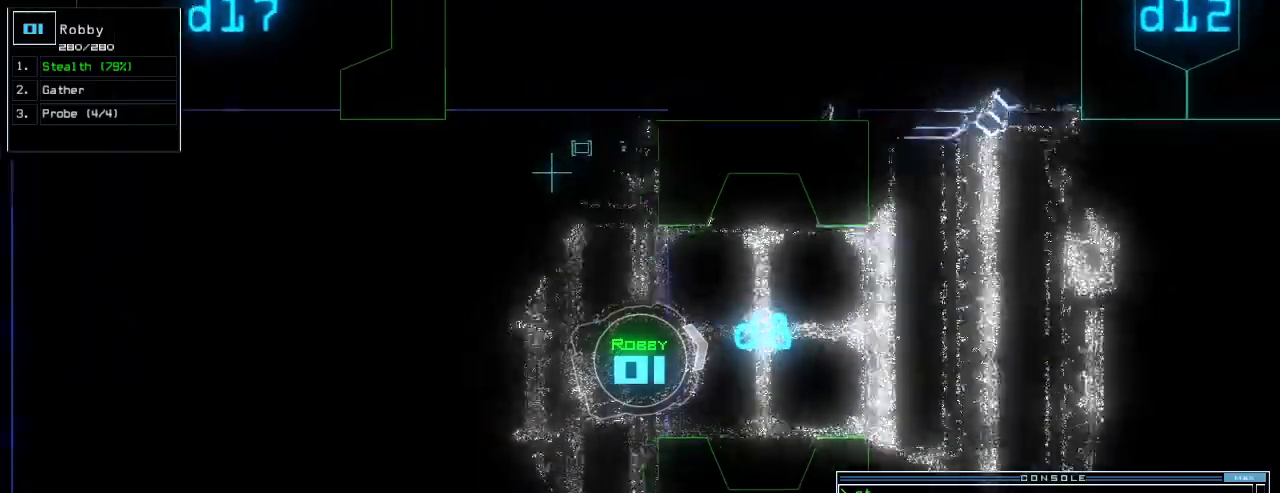
{"keys": ["up"], "events": [[280, "right", "down"], [360, "right", "up"]]}
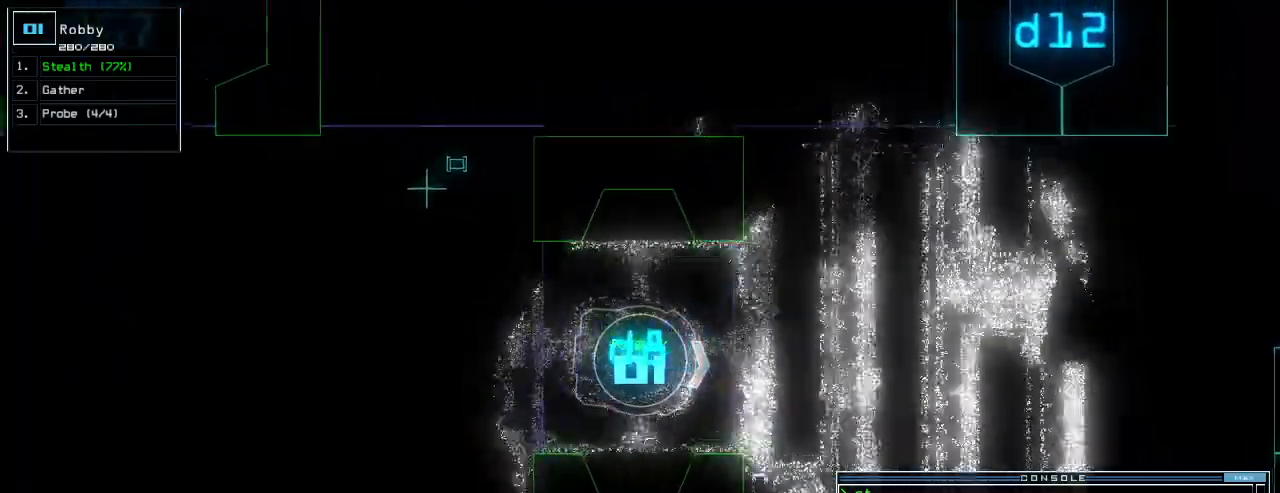
{"keys": [], "events": [[320, "right", "down"], [420, "right", "up"], [480, "up", "up"]]}
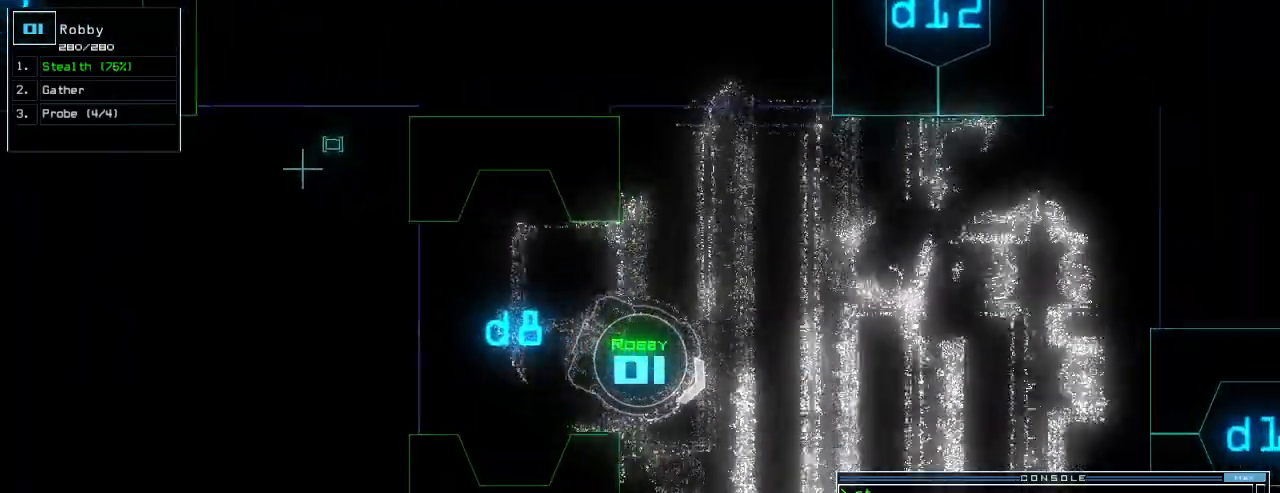
{"keys": ["down"], "events": [[460, "down", "down"]]}
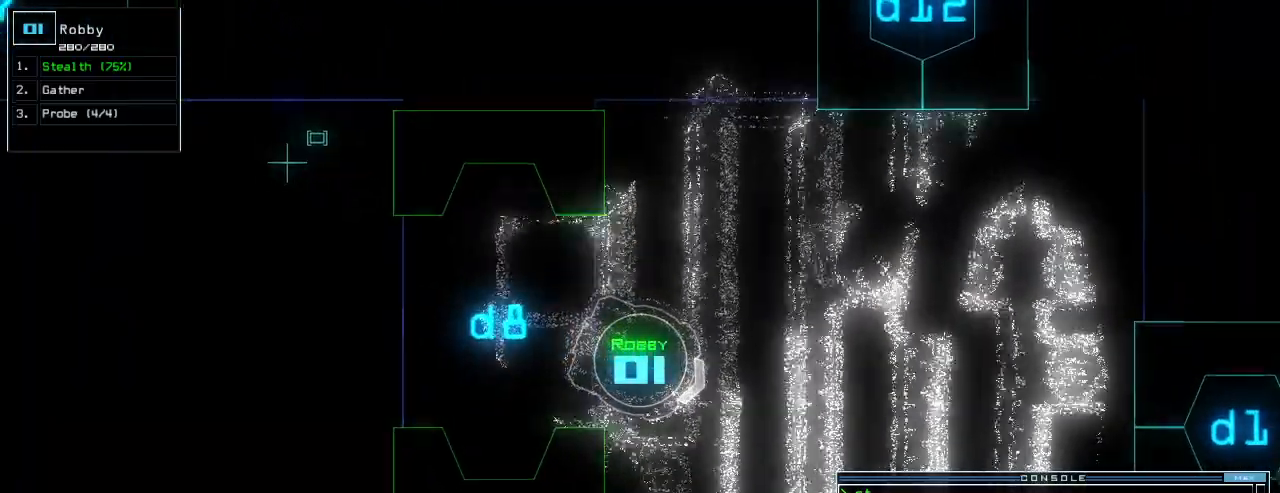
{"keys": ["down"], "events": [[220, "left", "down"], [400, "left", "up"]]}
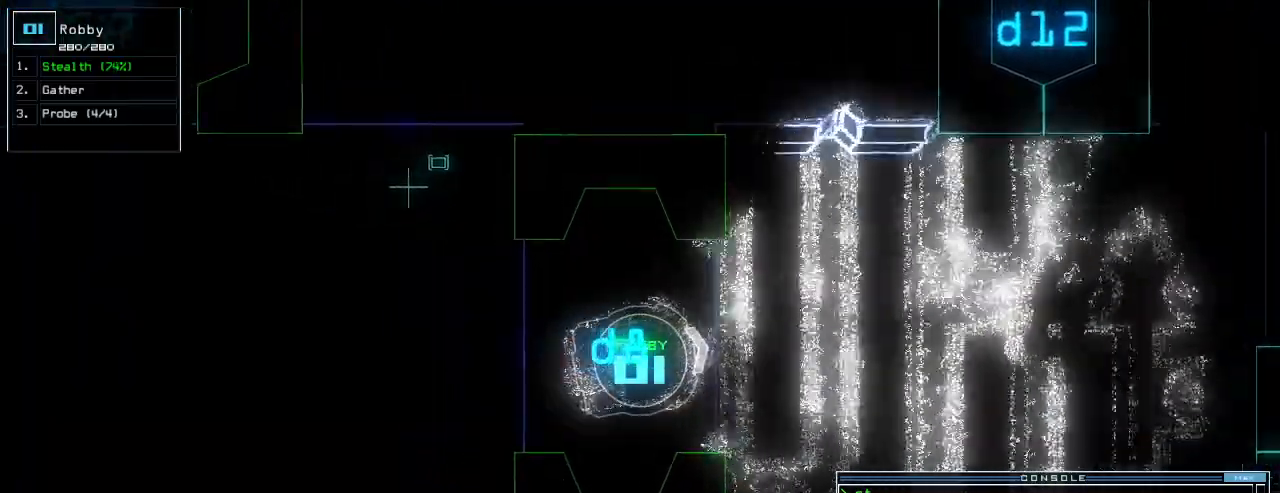
{"keys": ["down"], "events": [[280, "right", "down"], [340, "right", "up"]]}
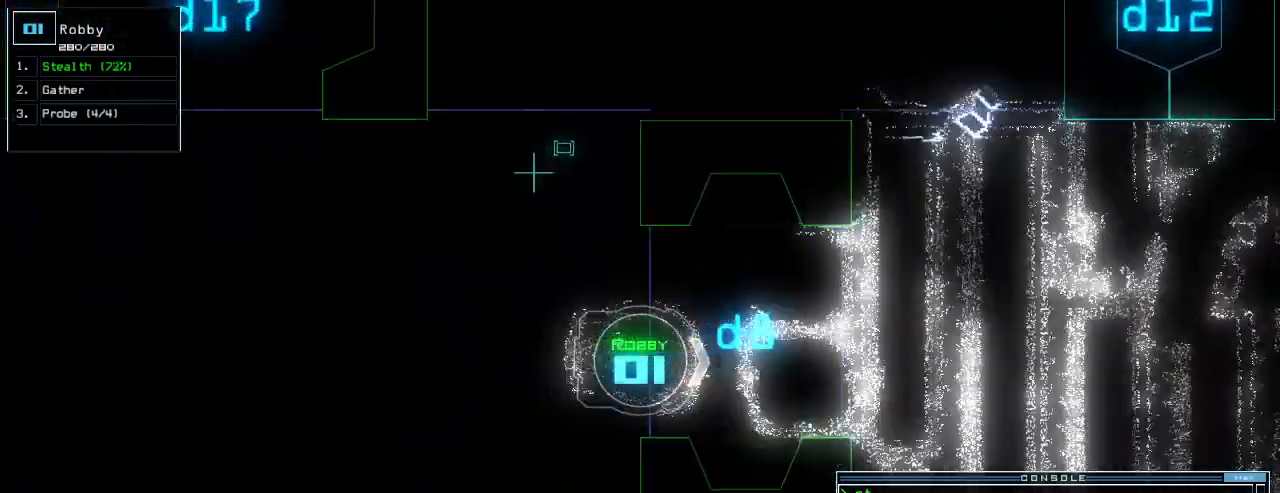
{"keys": [], "events": [[240, "s", "down"], [280, "down", "up"], [280, "t", "down"], [320, "s", "up"], [400, "t", "up"], [420, "return", "down"], [480, "return", "up"]]}
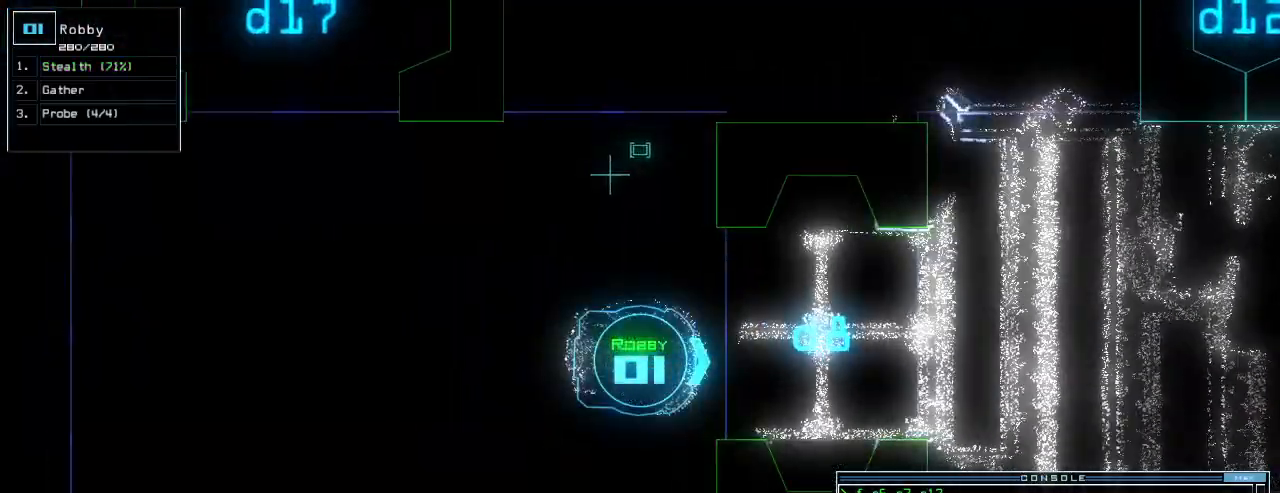
{"keys": [], "events": []}
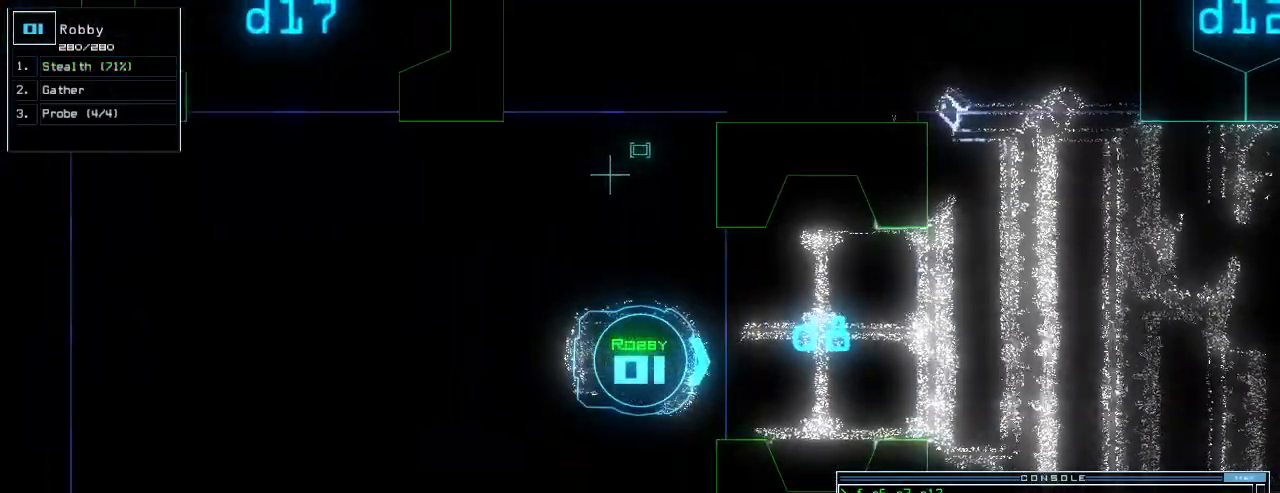
{"keys": ["t"], "events": [[360, "s", "down"], [440, "s", "up"], [480, "t", "down"]]}
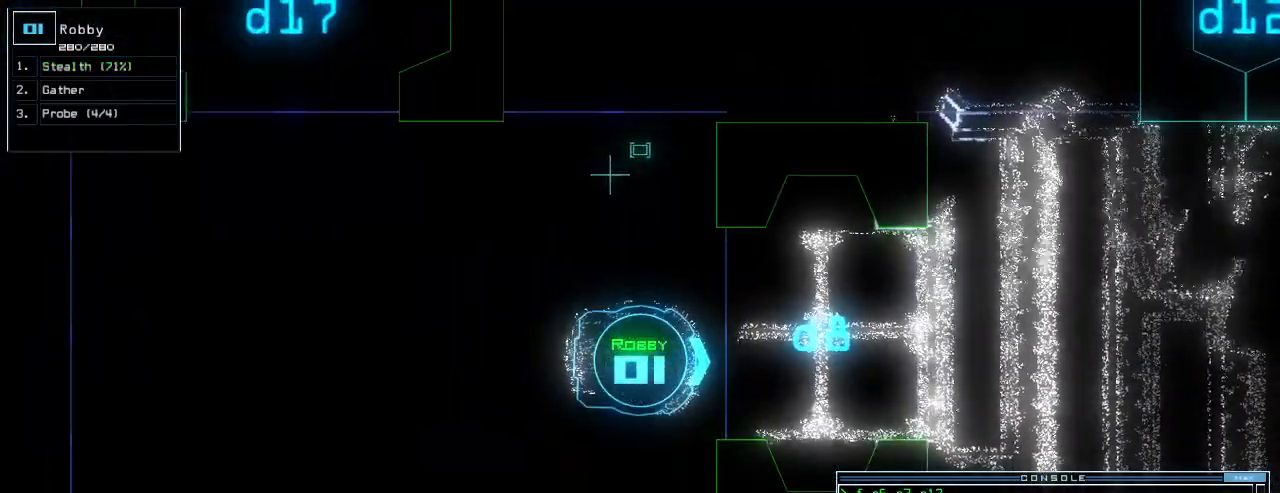
{"keys": [], "events": [[60, "e", "down"], [100, "t", "up"], [160, "e", "up"]]}
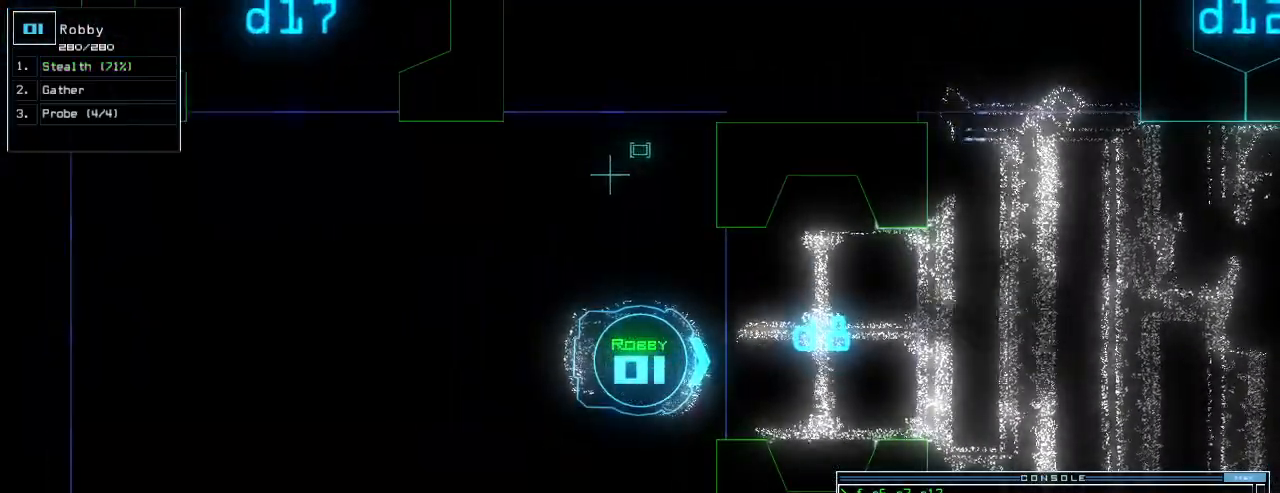
{"keys": [], "events": []}
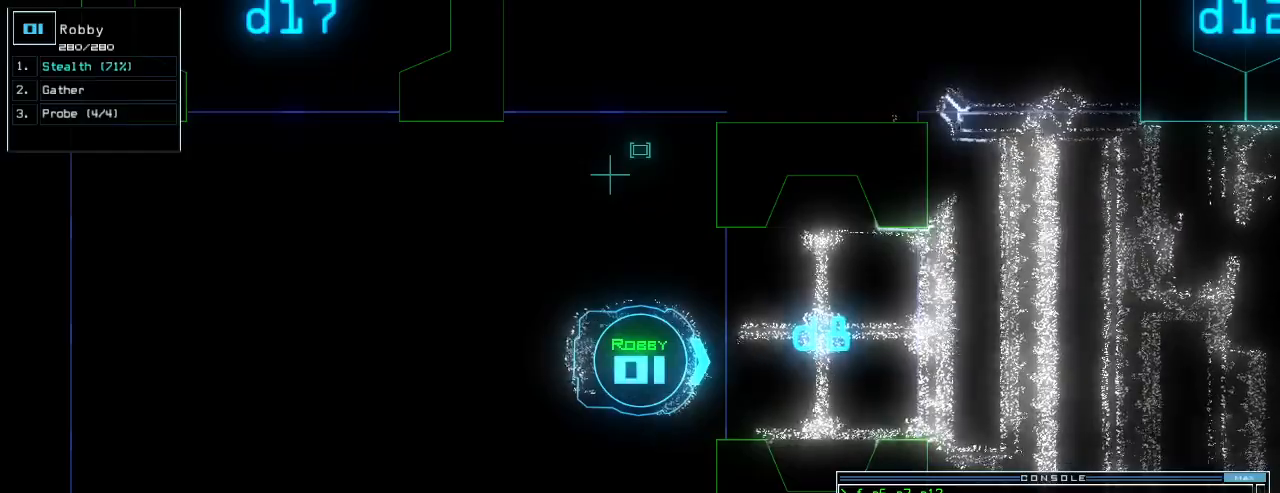
{"keys": [], "events": []}
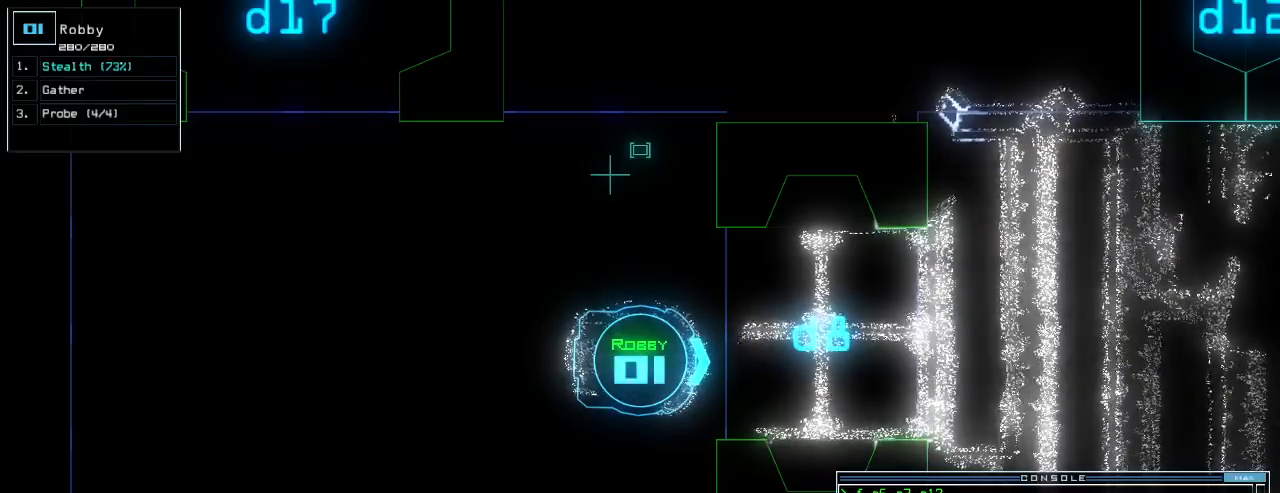
{"keys": [], "events": []}
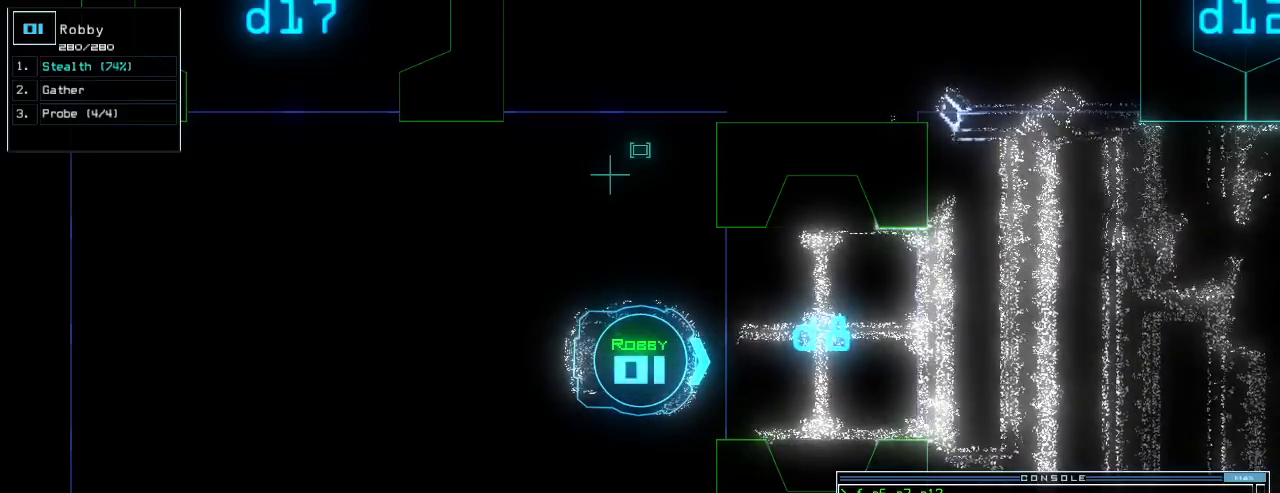
{"keys": [], "events": []}
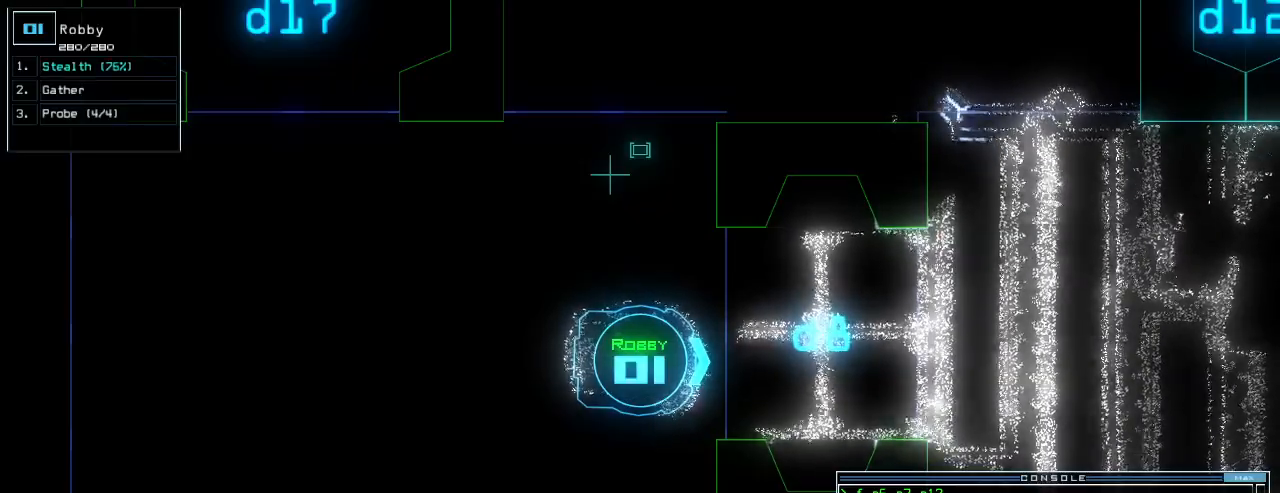
{"keys": [], "events": []}
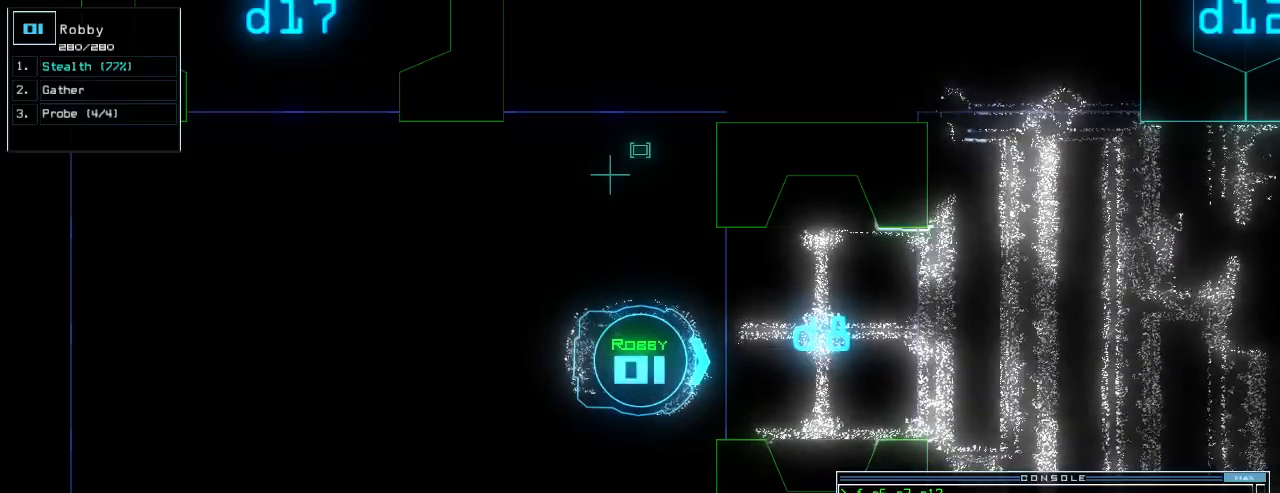
{"keys": [], "events": []}